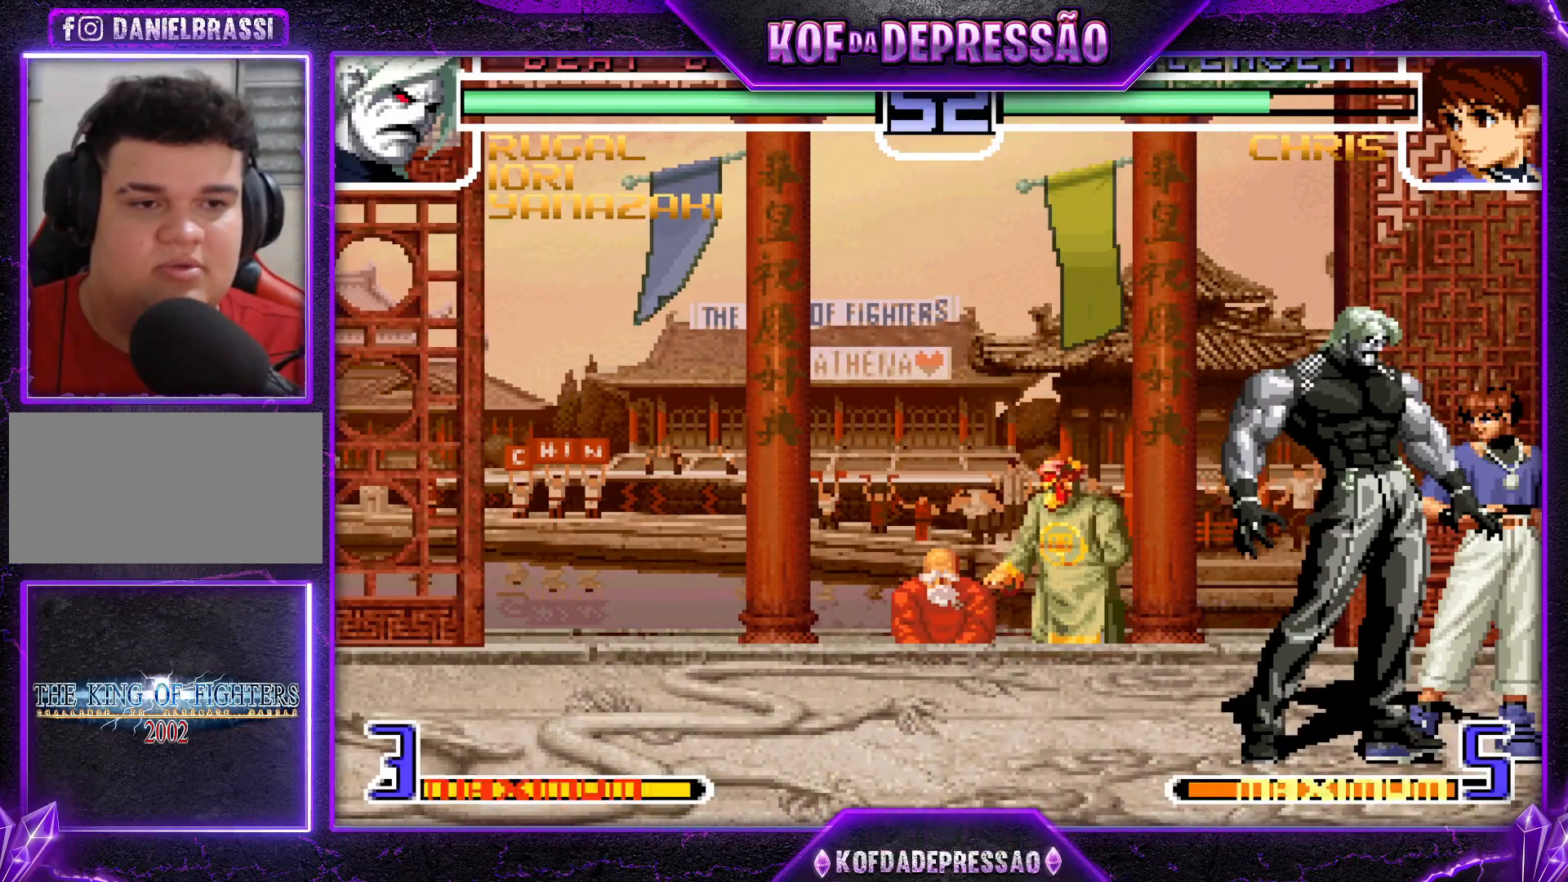
Gameplay with a controller (arcade stick); each line is a JSON object with the inputs held at the frame after it. "events" lists button and stick changes between this image and that frame as [ms after this image, input, new state], when the widget could be followed in between. Not read: L3 R3.
{"buttons": [], "left_stick": "right", "events": [[367, "SQUARE", "down"], [434, "SQUARE", "up"], [501, "left_stick", "right"]]}
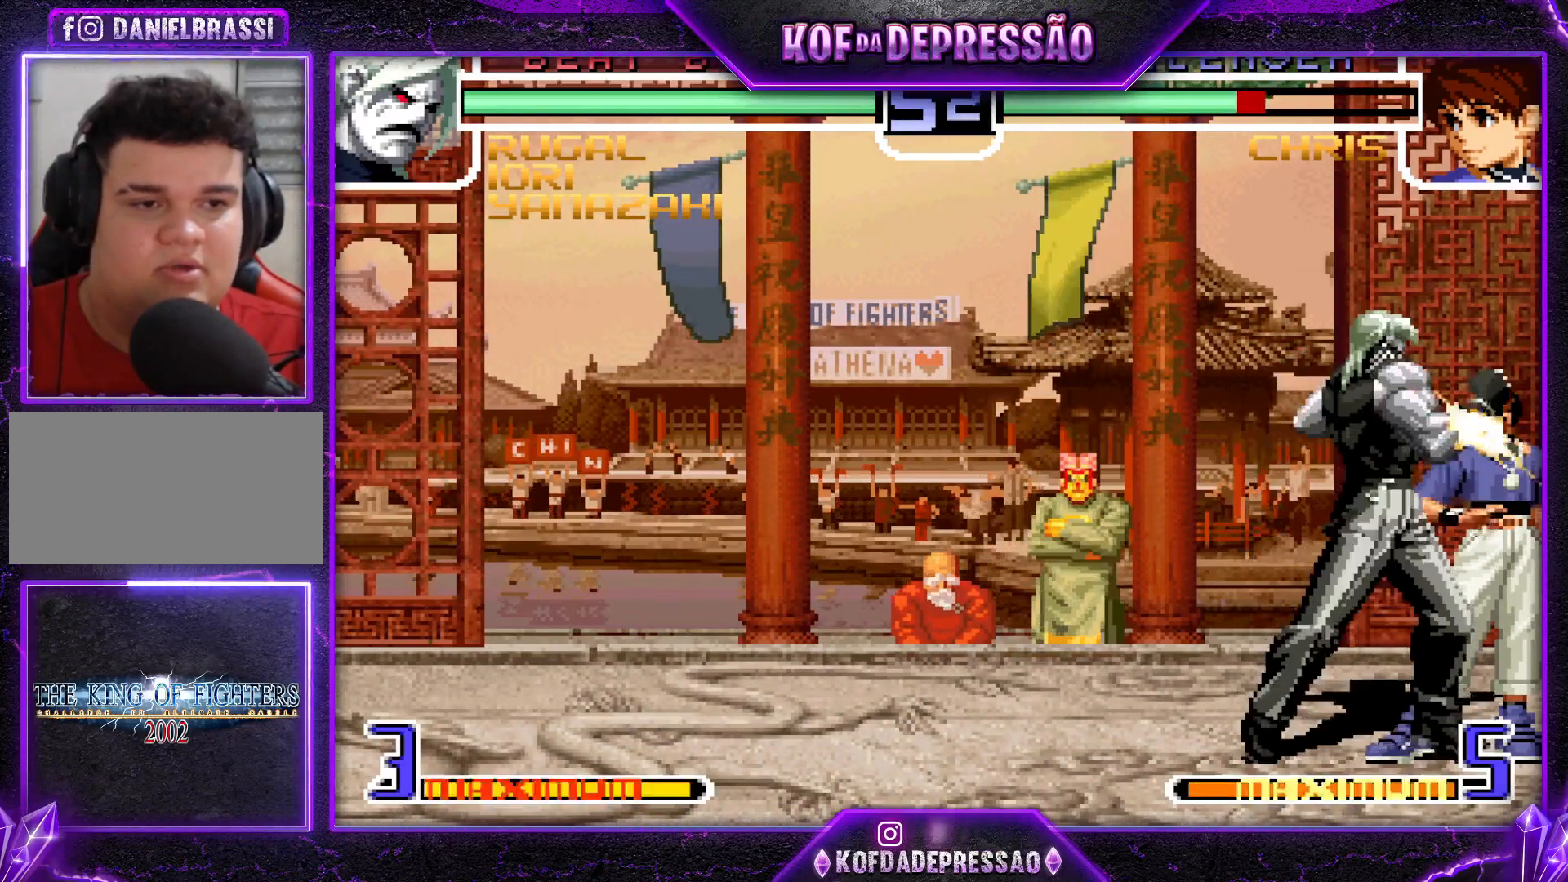
{"buttons": [], "left_stick": "center", "events": [[33, "TRIANGLE", "down"], [83, "left_stick", "center"], [117, "TRIANGLE", "up"], [233, "left_stick", "down"], [334, "left_stick", "right"], [367, "SQUARE", "down"], [400, "left_stick", "center"], [434, "SQUARE", "up"]]}
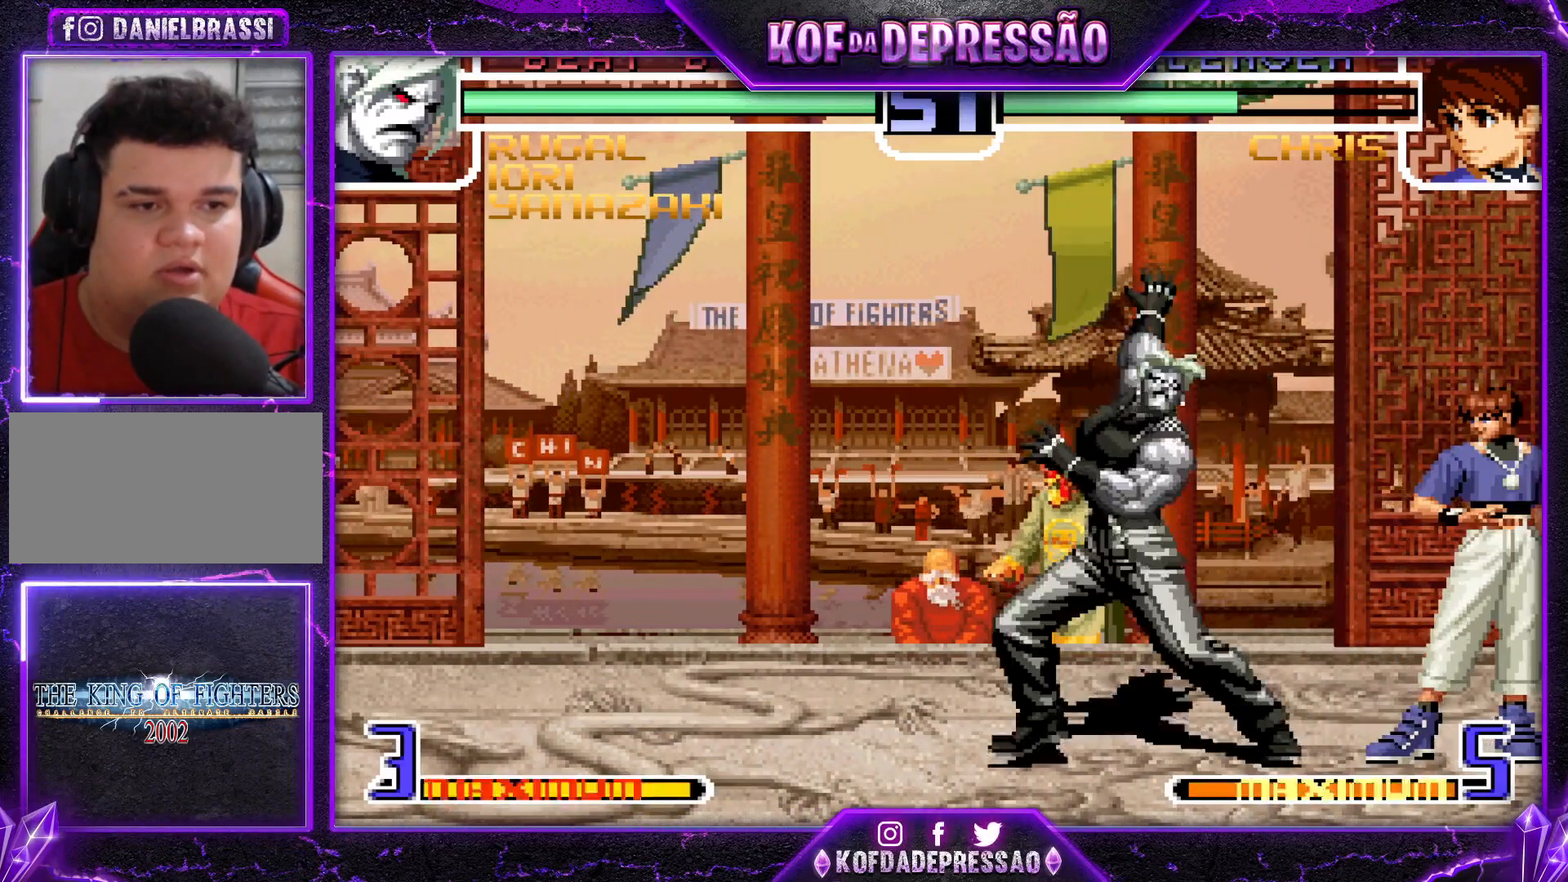
{"buttons": [], "left_stick": "center", "events": []}
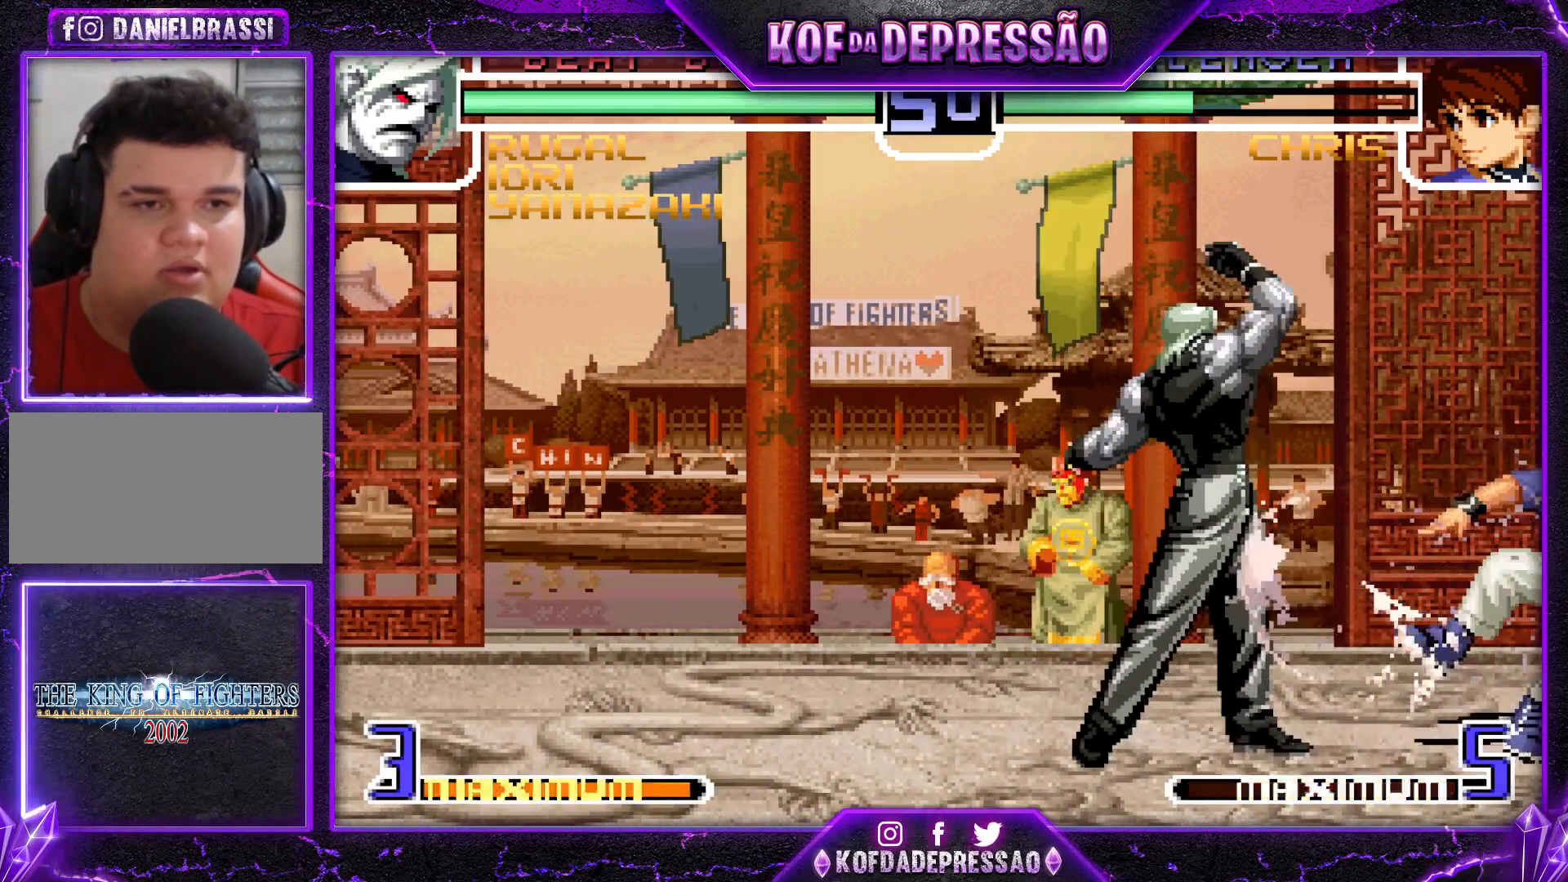
{"buttons": [], "left_stick": "right", "events": [[50, "left_stick", "right"], [133, "left_stick", "center"], [200, "left_stick", "right"], [267, "left_stick", "center"], [317, "left_stick", "right"]]}
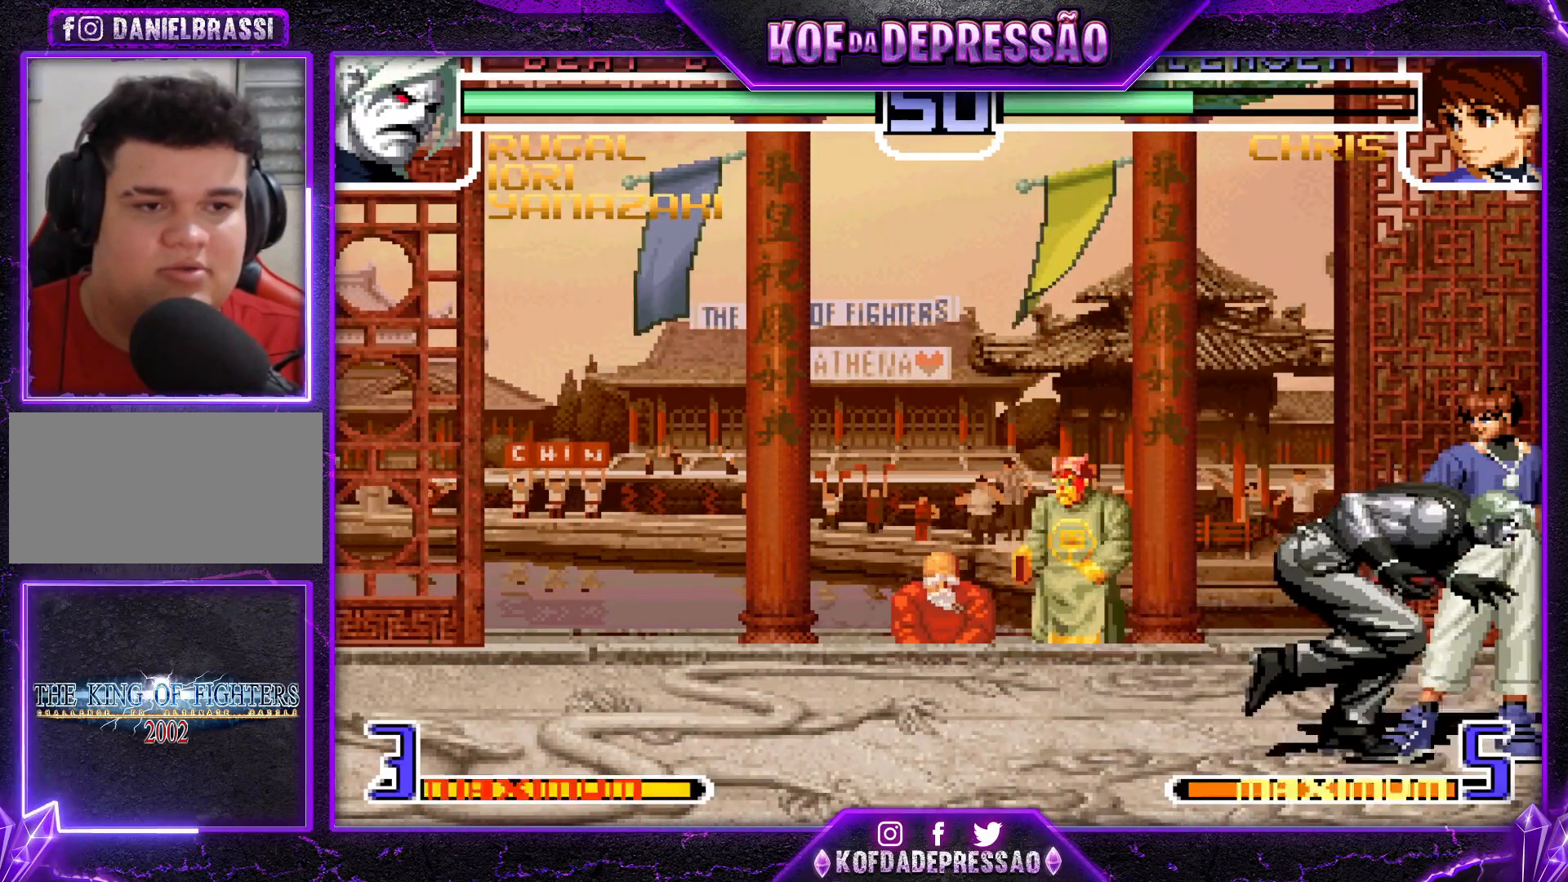
{"buttons": [], "left_stick": "center", "events": [[34, "left_stick", "center"], [150, "SQUARE", "down"], [234, "SQUARE", "up"], [301, "left_stick", "right"], [334, "TRIANGLE", "down"], [417, "left_stick", "center"], [434, "TRIANGLE", "up"]]}
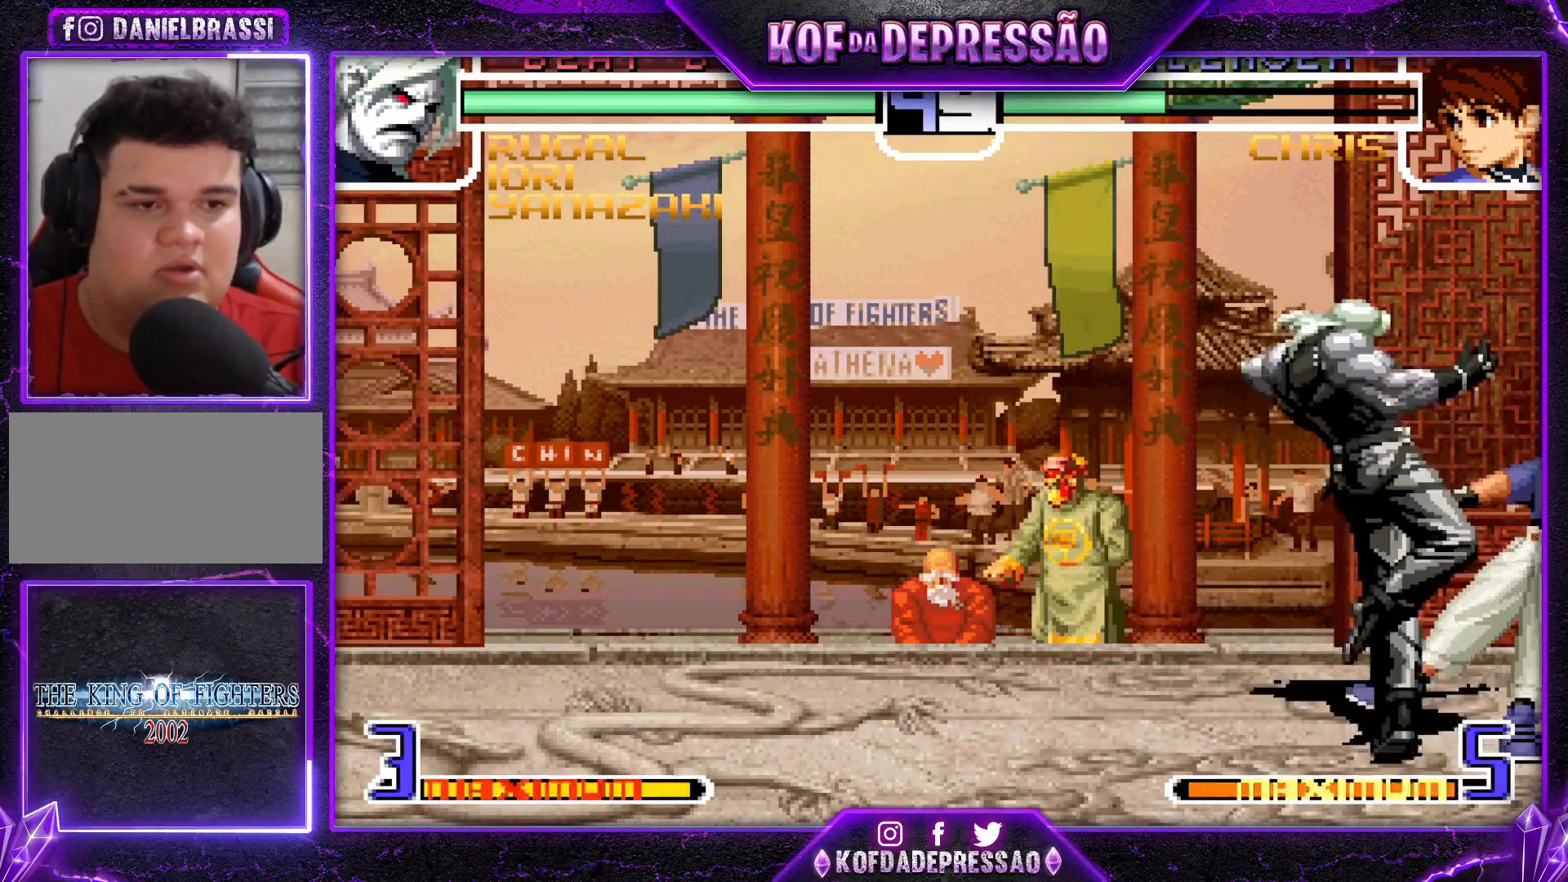
{"buttons": [], "left_stick": "center", "events": [[33, "left_stick", "down"], [117, "left_stick", "right"], [133, "SQUARE", "down"], [183, "left_stick", "center"], [217, "SQUARE", "up"]]}
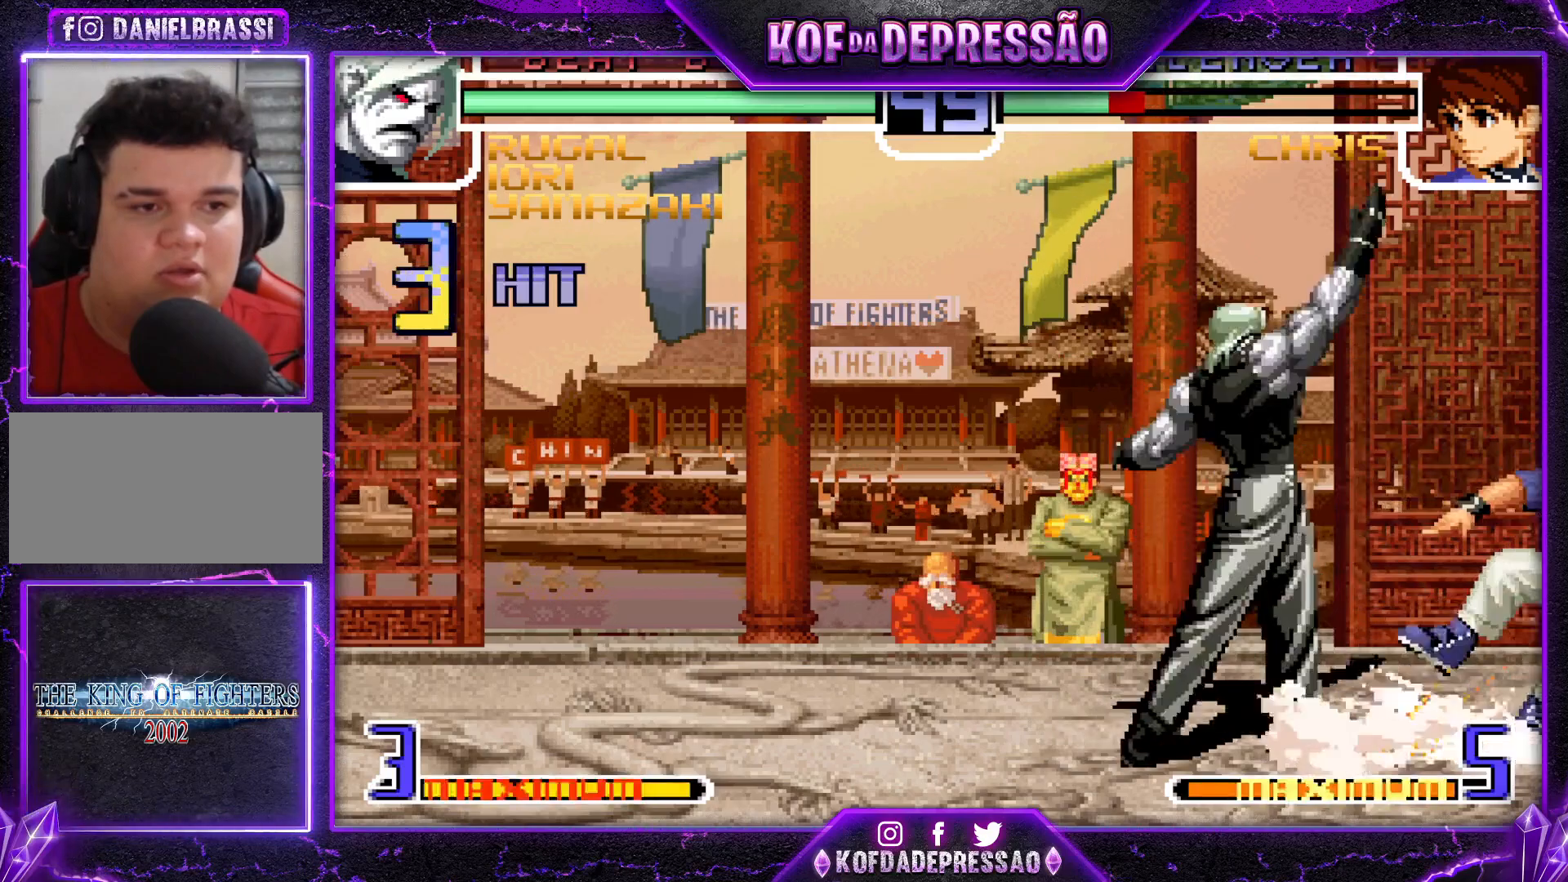
{"buttons": [], "left_stick": "center", "events": []}
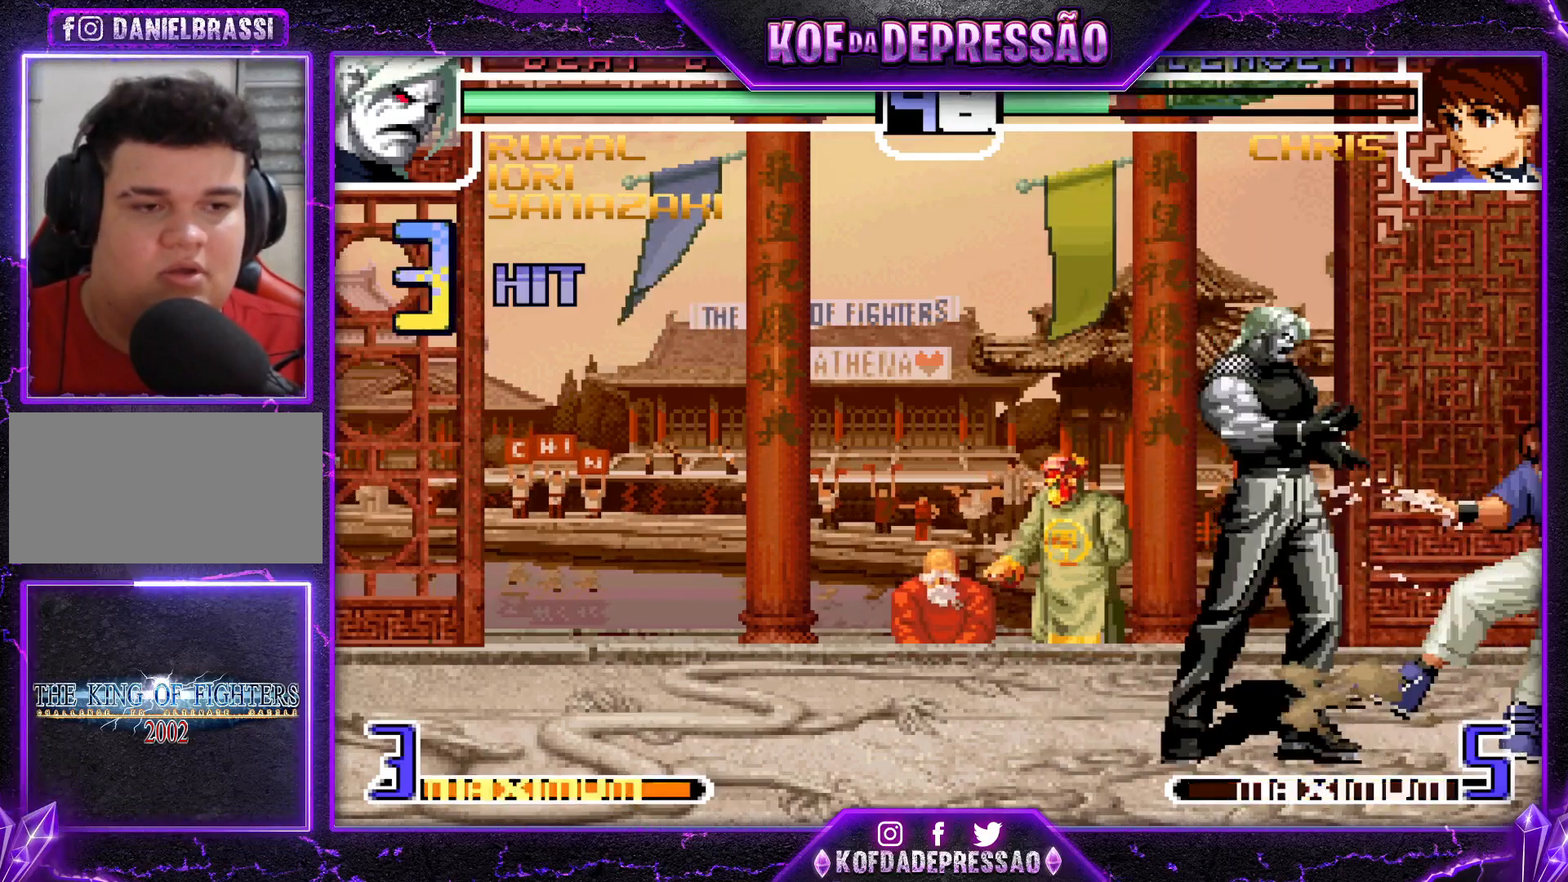
{"buttons": [], "left_stick": "down", "events": [[100, "SQUARE", "down"], [184, "SQUARE", "up"], [250, "left_stick", "right"], [267, "TRIANGLE", "down"], [367, "TRIANGLE", "up"], [367, "left_stick", "center"], [484, "left_stick", "down"]]}
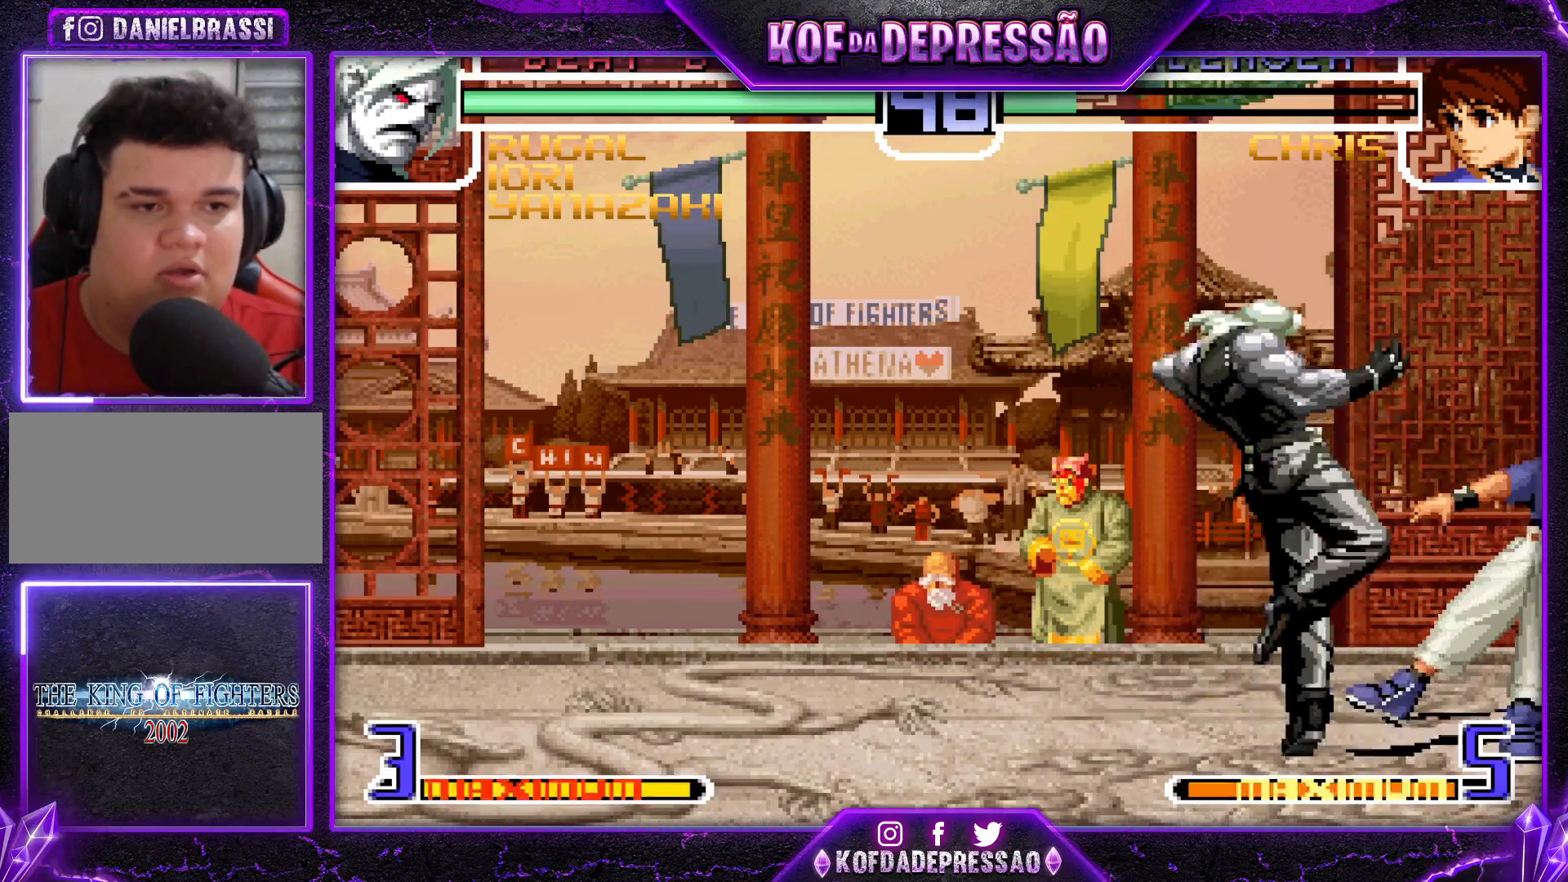
{"buttons": [], "left_stick": "center", "events": [[66, "left_stick", "right"], [100, "SQUARE", "down"], [150, "left_stick", "center"], [183, "SQUARE", "up"]]}
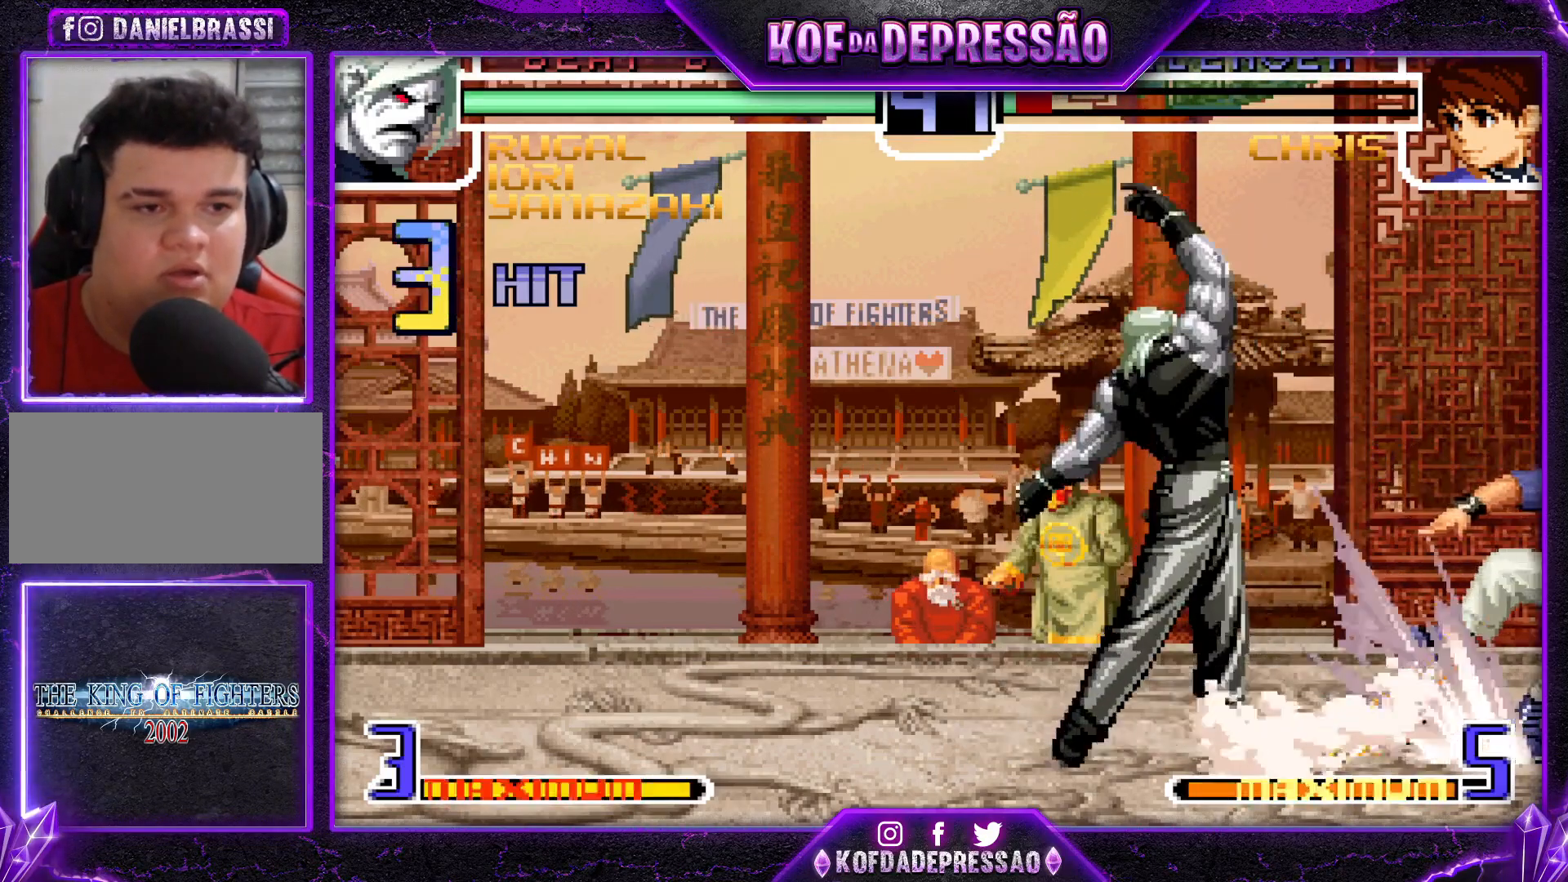
{"buttons": [], "left_stick": "center", "events": []}
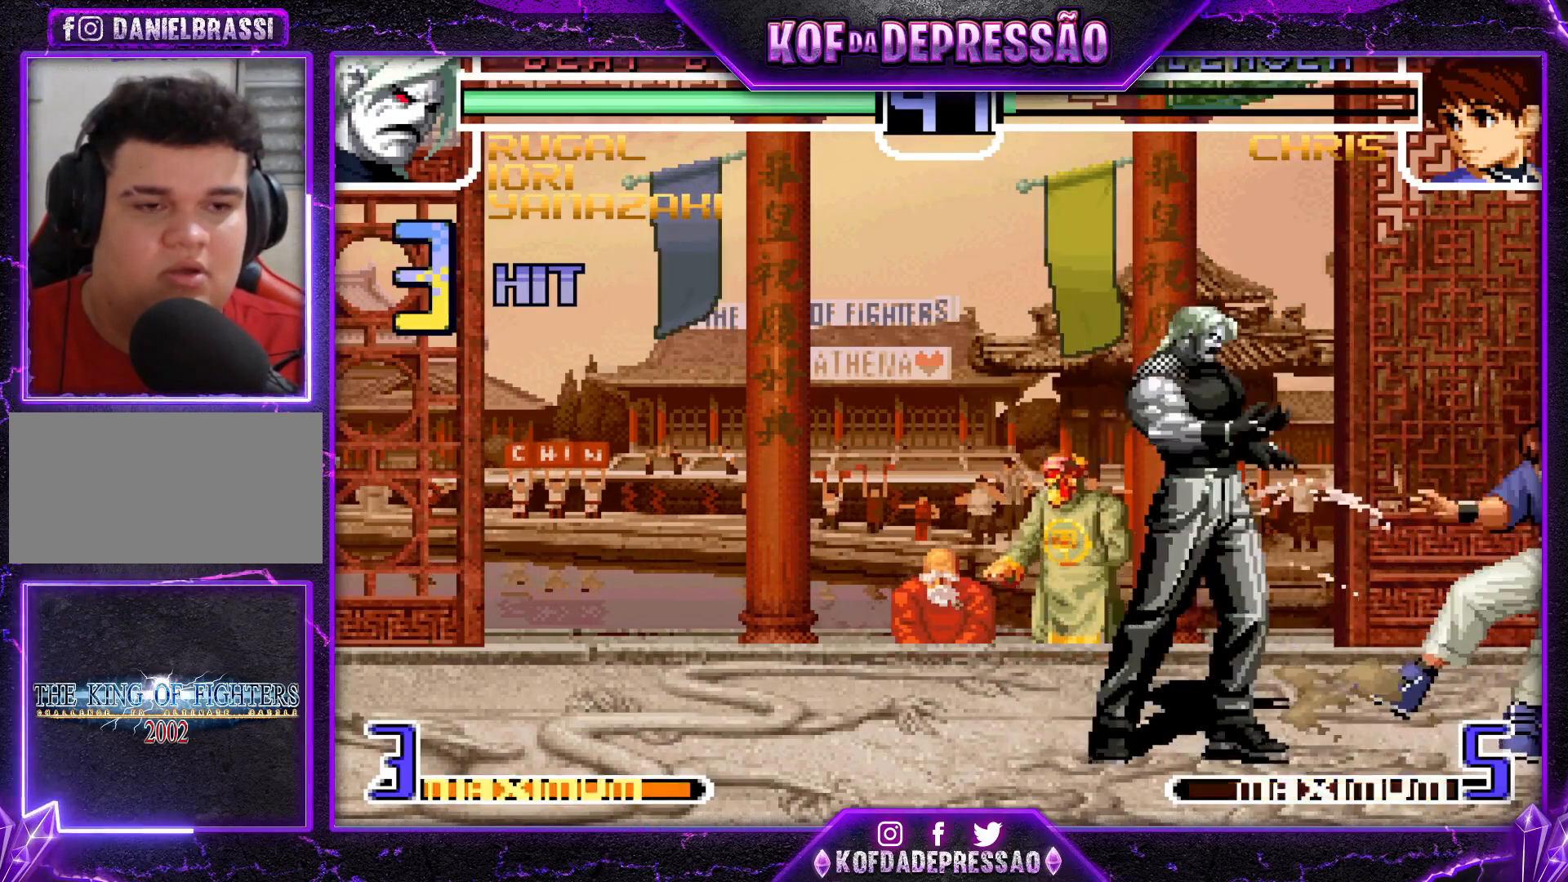
{"buttons": [], "left_stick": "down-right", "events": [[66, "left_stick", "down"], [83, "SQUARE", "down"], [133, "SQUARE", "up"], [217, "left_stick", "right"], [233, "TRIANGLE", "down"], [317, "left_stick", "center"], [333, "TRIANGLE", "up"], [433, "left_stick", "down"], [500, "left_stick", "down-right"]]}
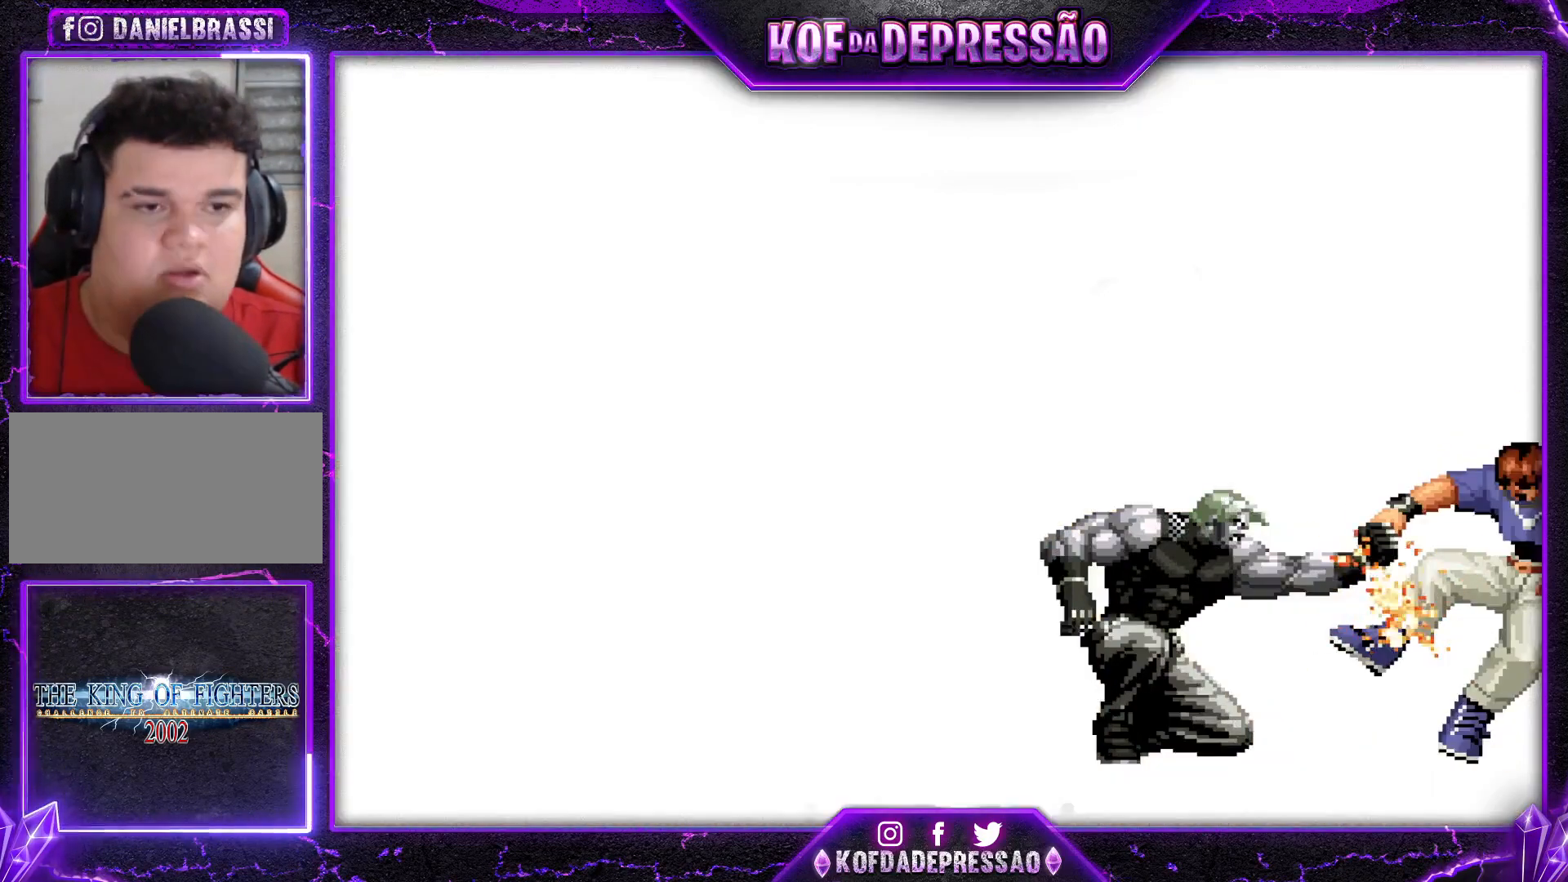
{"buttons": [], "left_stick": "center", "events": [[134, "left_stick", "center"]]}
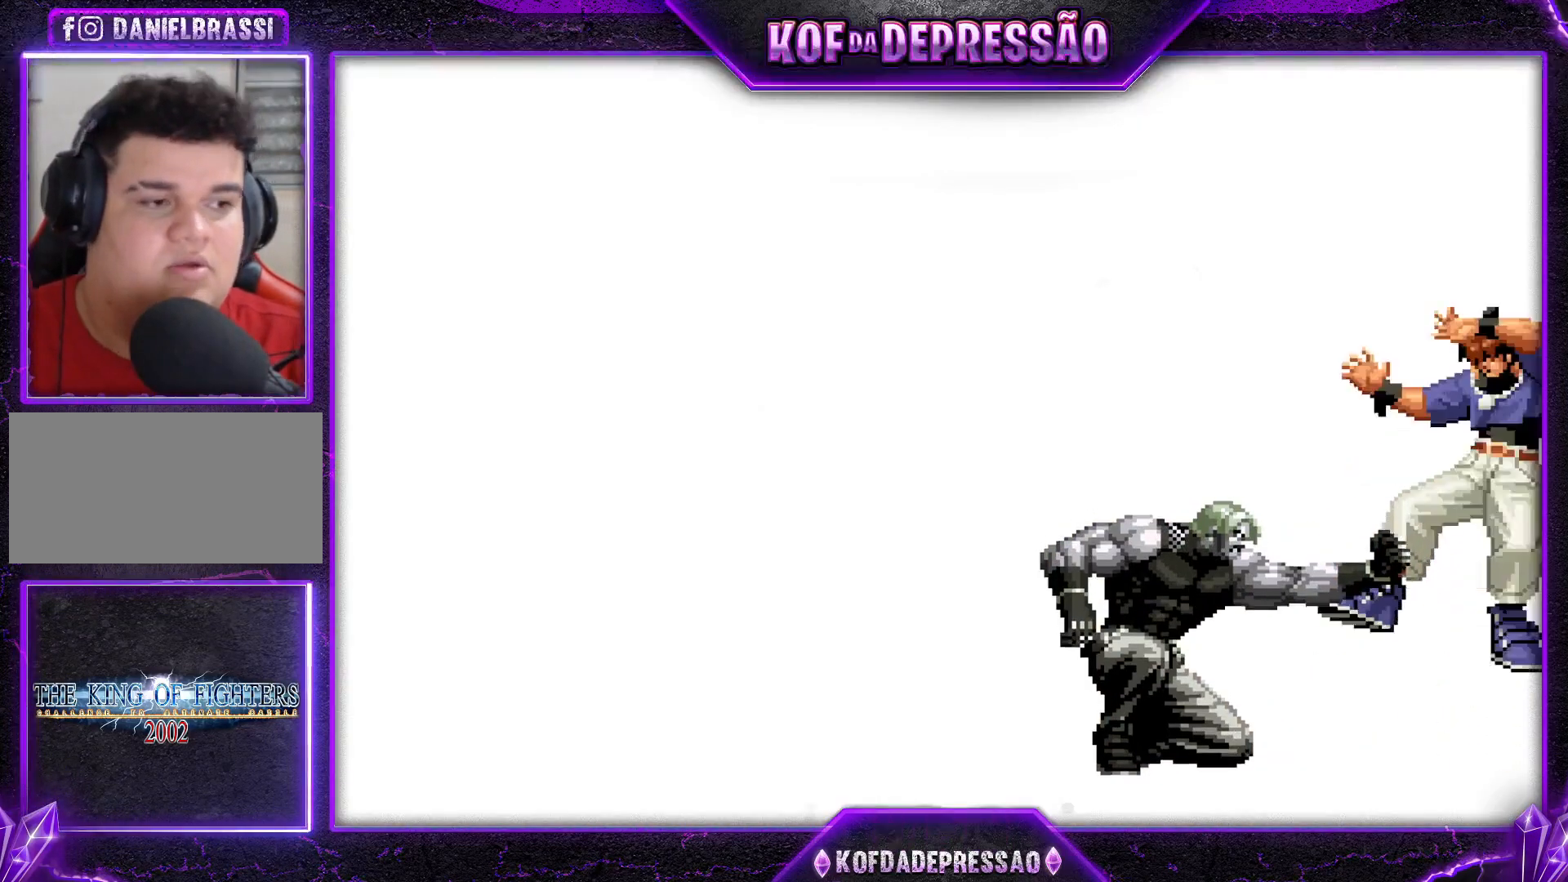
{"buttons": [], "left_stick": "center", "events": []}
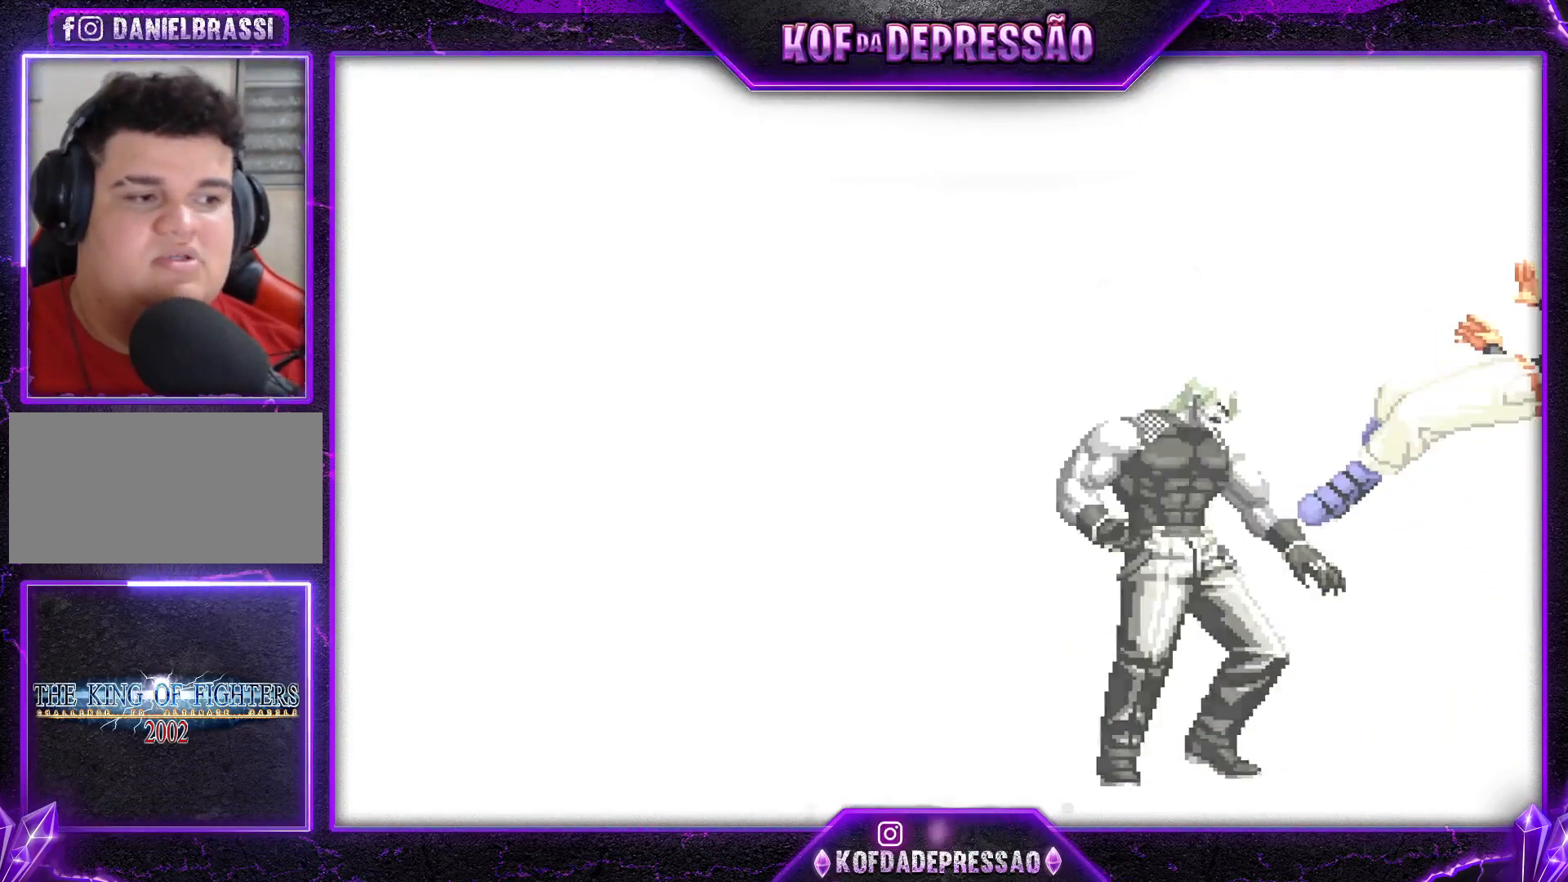
{"buttons": [], "left_stick": "center", "events": []}
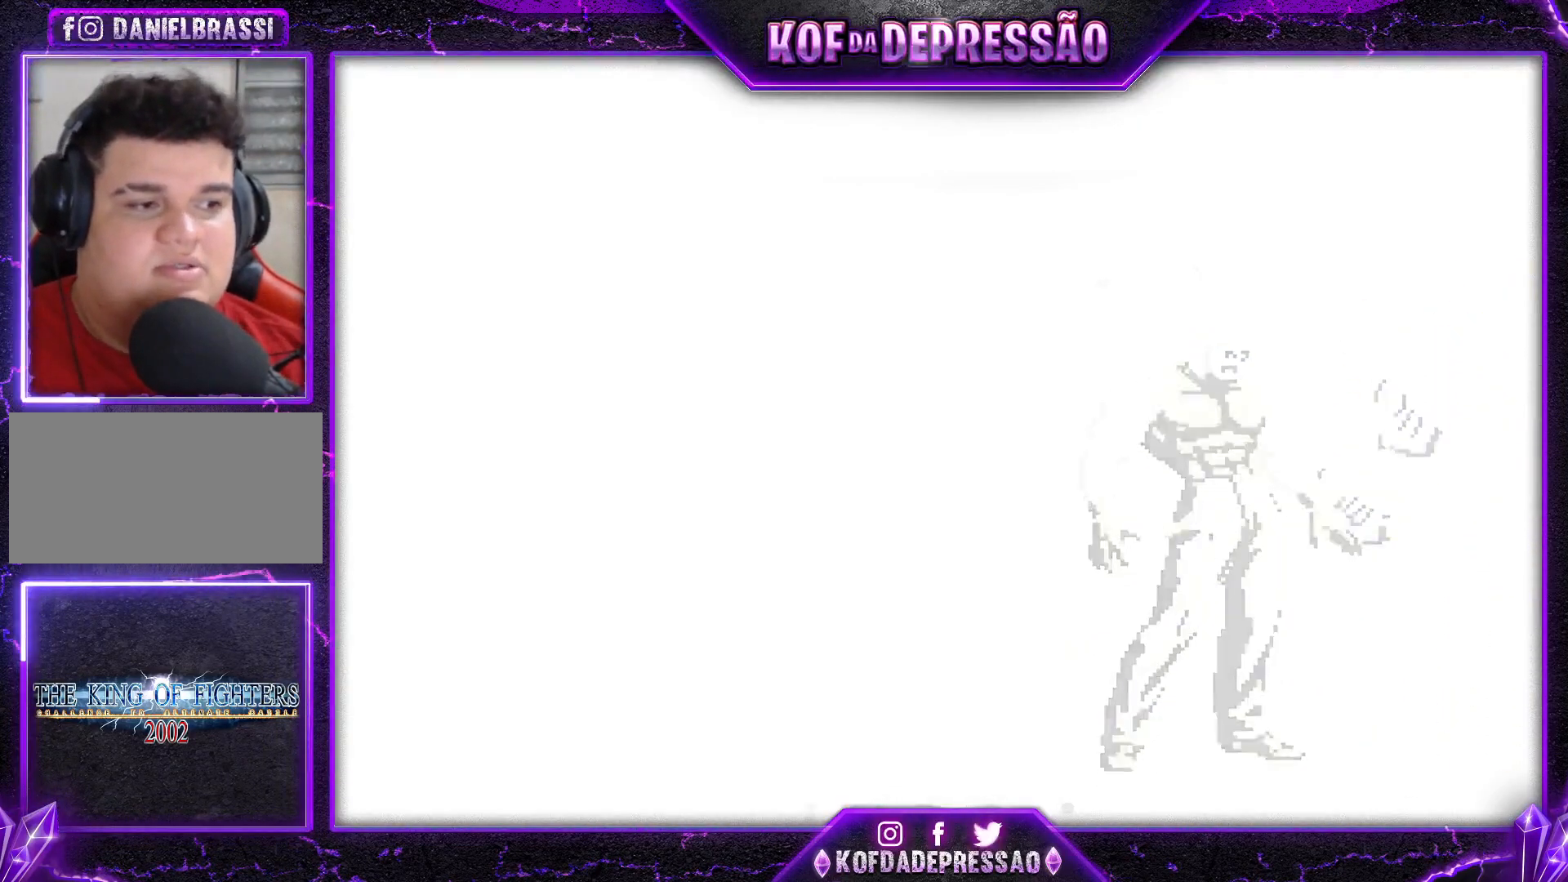
{"buttons": [], "left_stick": "center", "events": []}
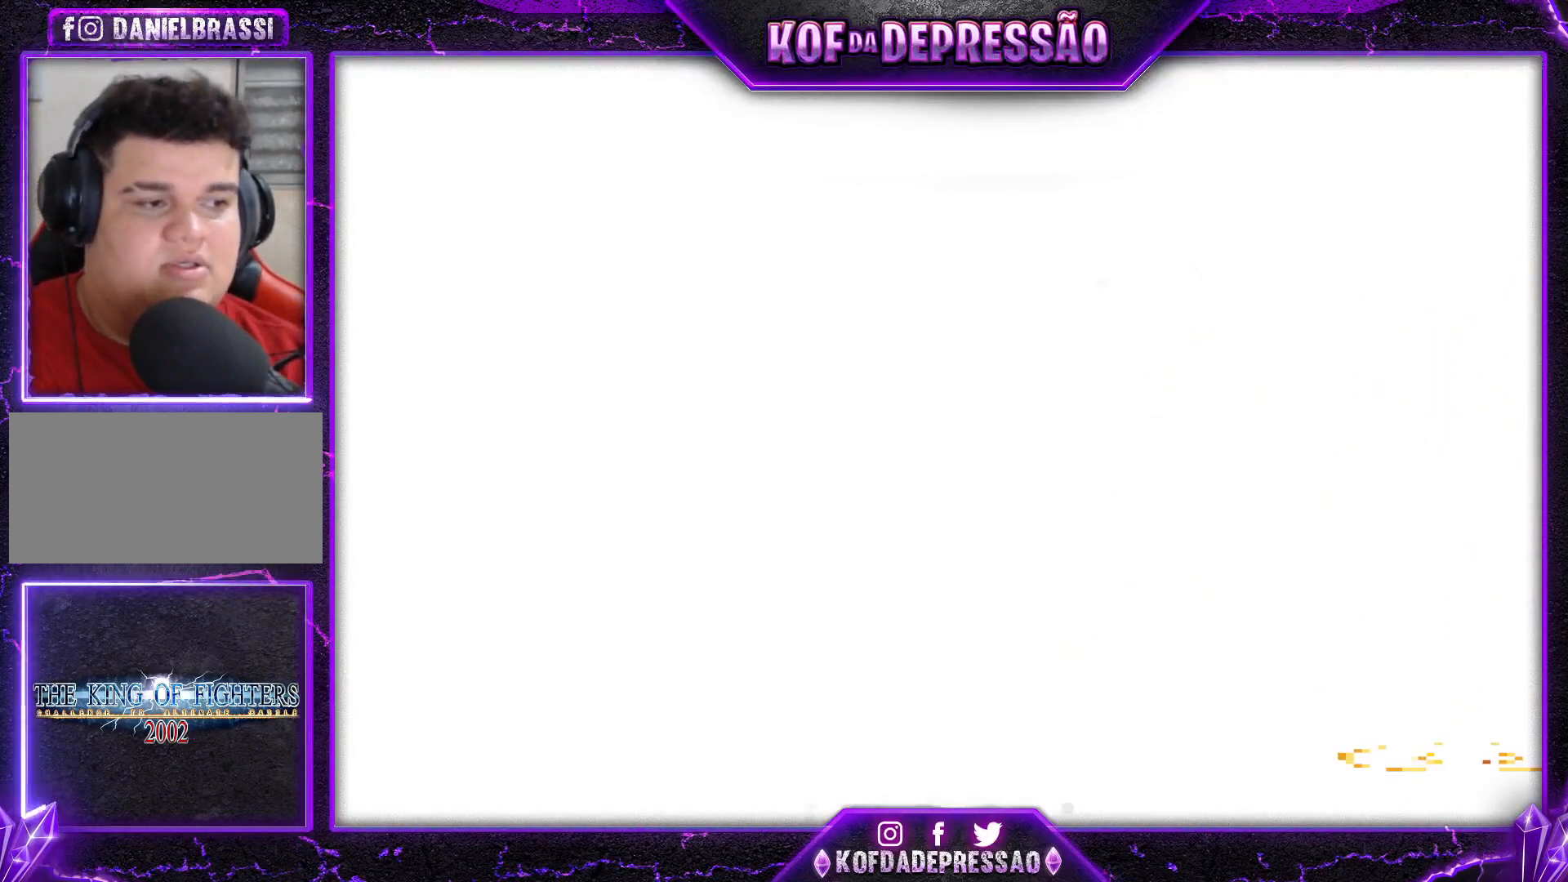
{"buttons": [], "left_stick": "center", "events": []}
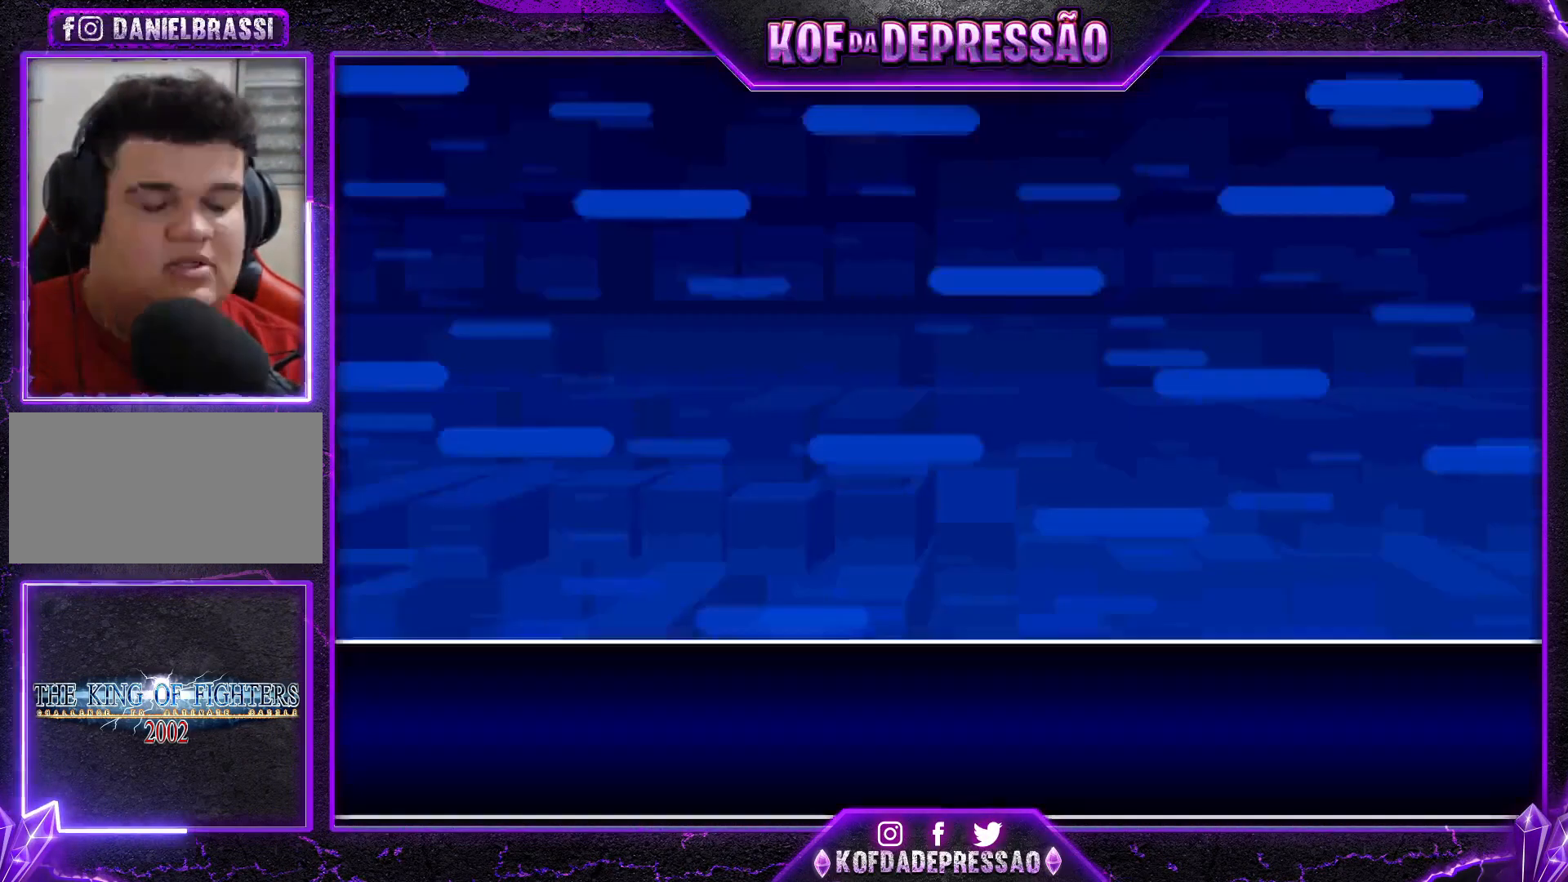
{"buttons": [], "left_stick": "center", "events": []}
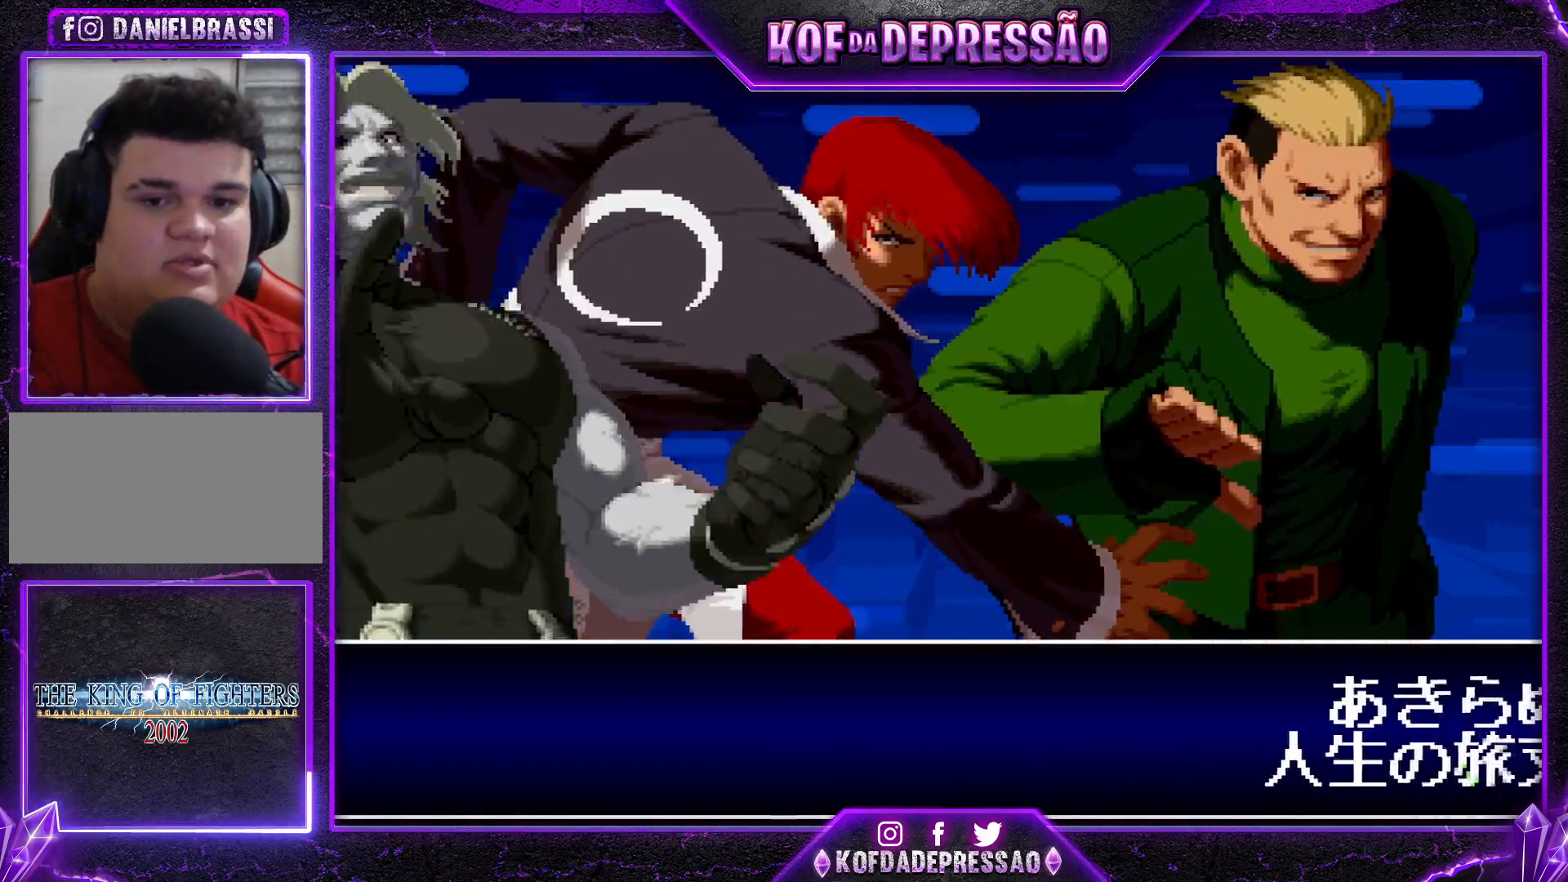
{"buttons": ["CROSS", "SQUARE", "TRIANGLE"], "left_stick": "center", "events": [[367, "CROSS", "down"], [367, "SQUARE", "down"], [367, "TRIANGLE", "down"], [401, "TRIANGLE", "up"], [434, "SQUARE", "up"], [484, "SQUARE", "down"], [484, "TRIANGLE", "down"]]}
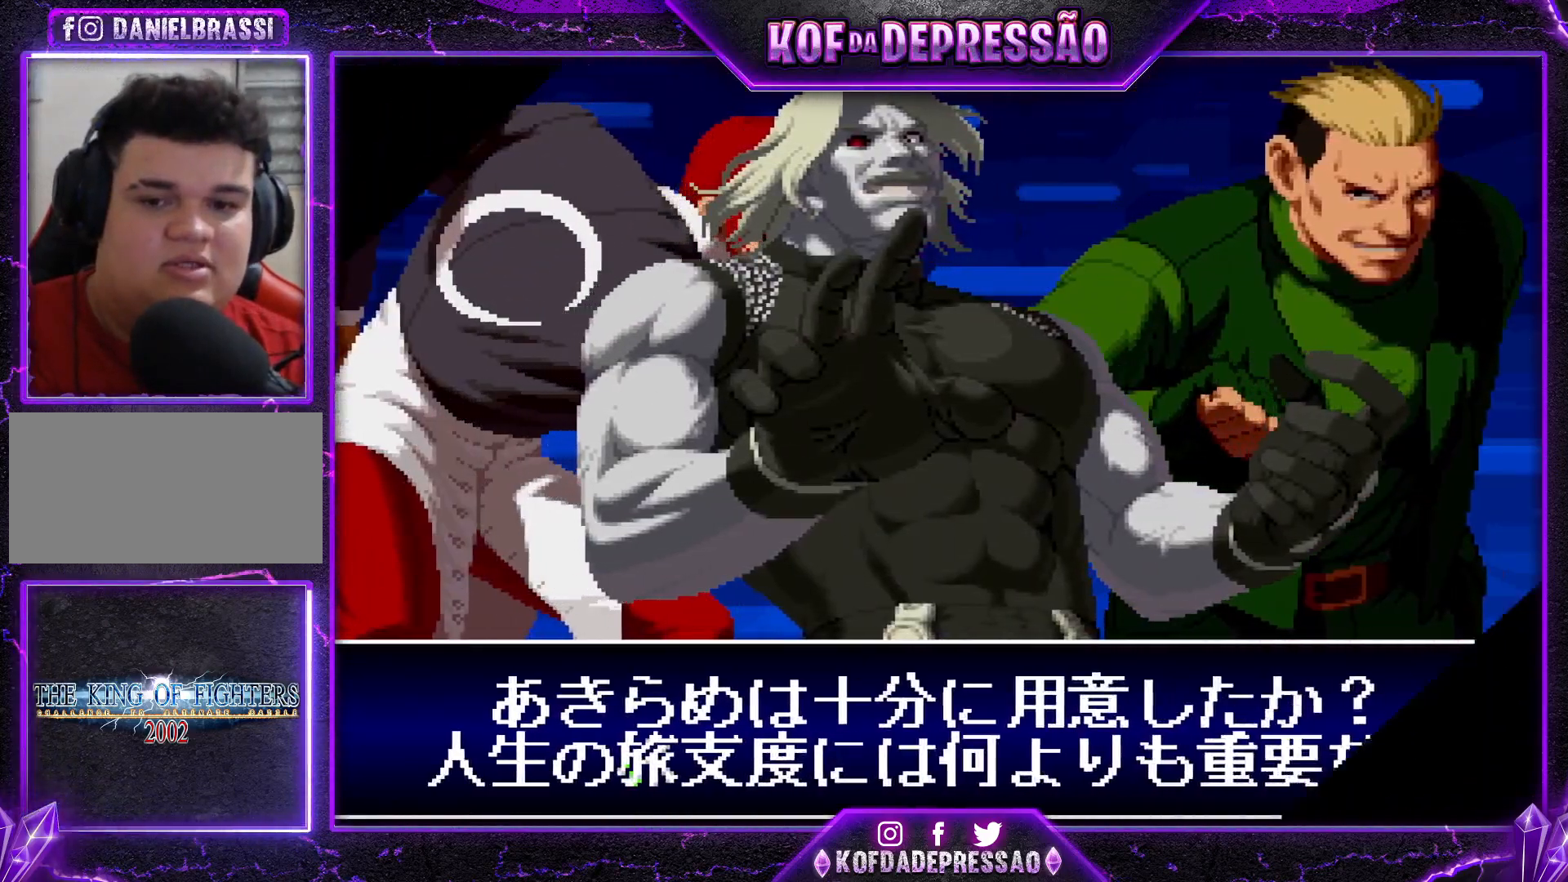
{"buttons": [], "left_stick": "center", "events": [[66, "SQUARE", "up"], [83, "CROSS", "up"], [83, "TRIANGLE", "up"], [133, "CROSS", "down"], [133, "TRIANGLE", "down"], [150, "SQUARE", "down"], [250, "SQUARE", "up"], [267, "SQUARE", "down"], [367, "SQUARE", "up"], [367, "TRIANGLE", "up"], [400, "CROSS", "up"]]}